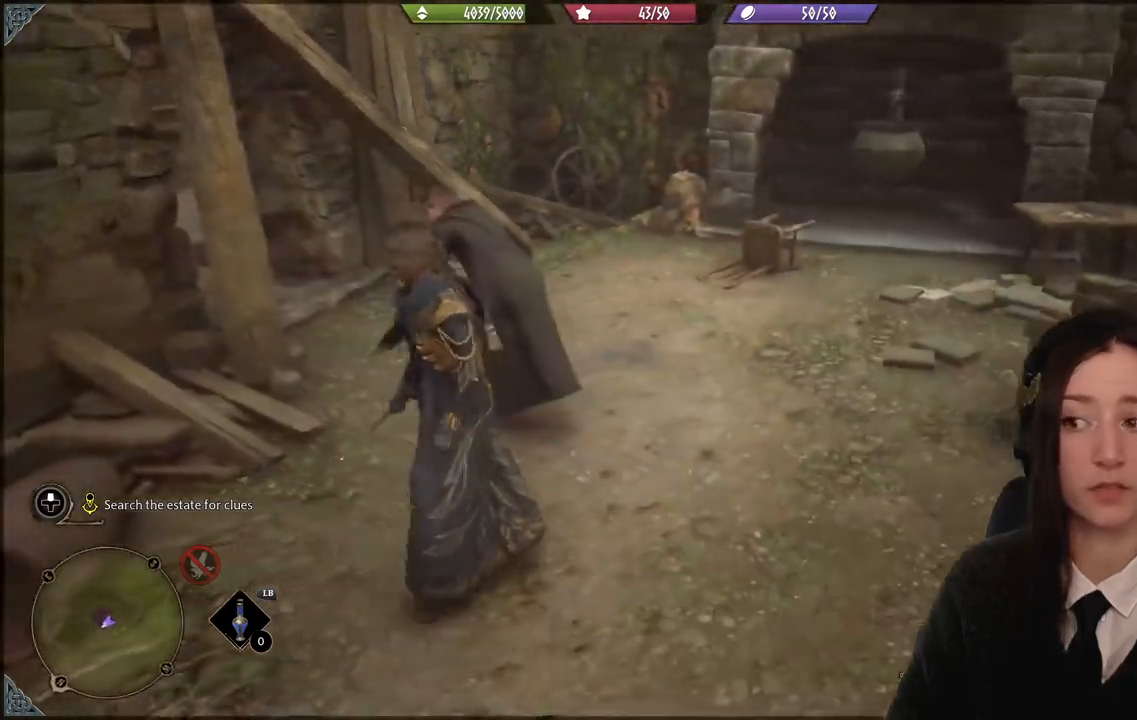
Gameplay with a controller (Xbox layout); each line is a JSON object with the inputs held at the frame after it. "events" lists button and stick changes between this image and that frame as [ms after this image, input, new state], when the widget could be followed in between.
{"buttons": [], "left_stick": "up-right", "right_stick": "center", "events": [[267, "right_stick", "center"]]}
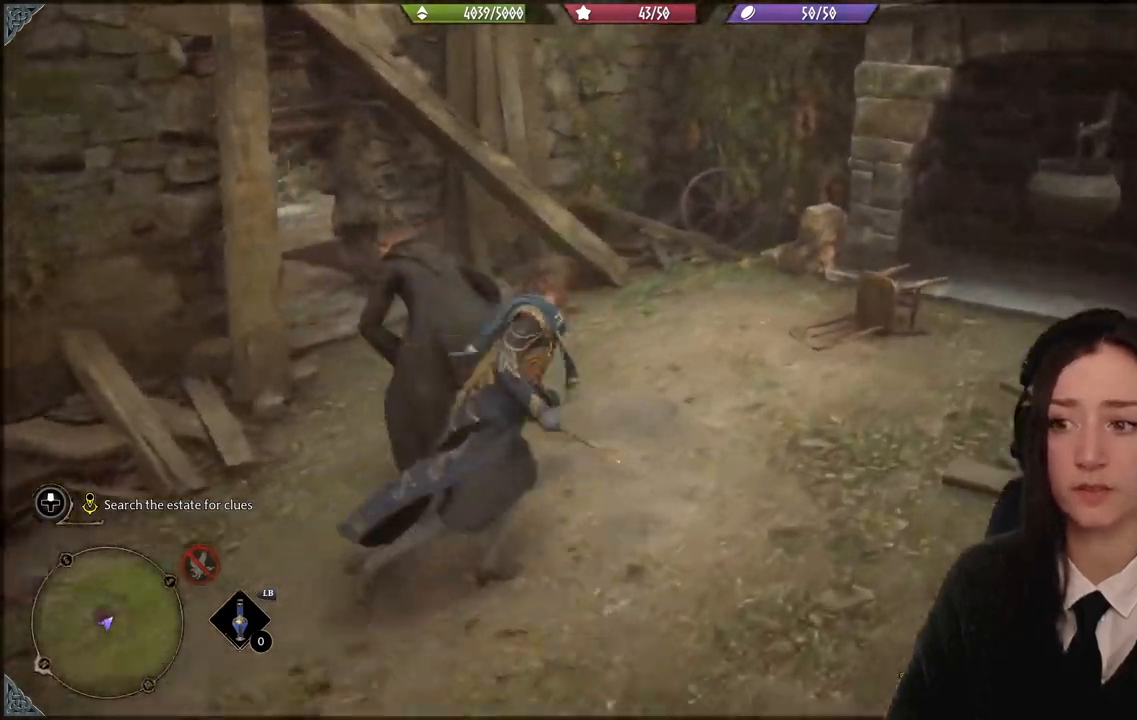
{"buttons": [], "left_stick": "up-left", "right_stick": "center", "events": [[167, "left_stick", "up-left"]]}
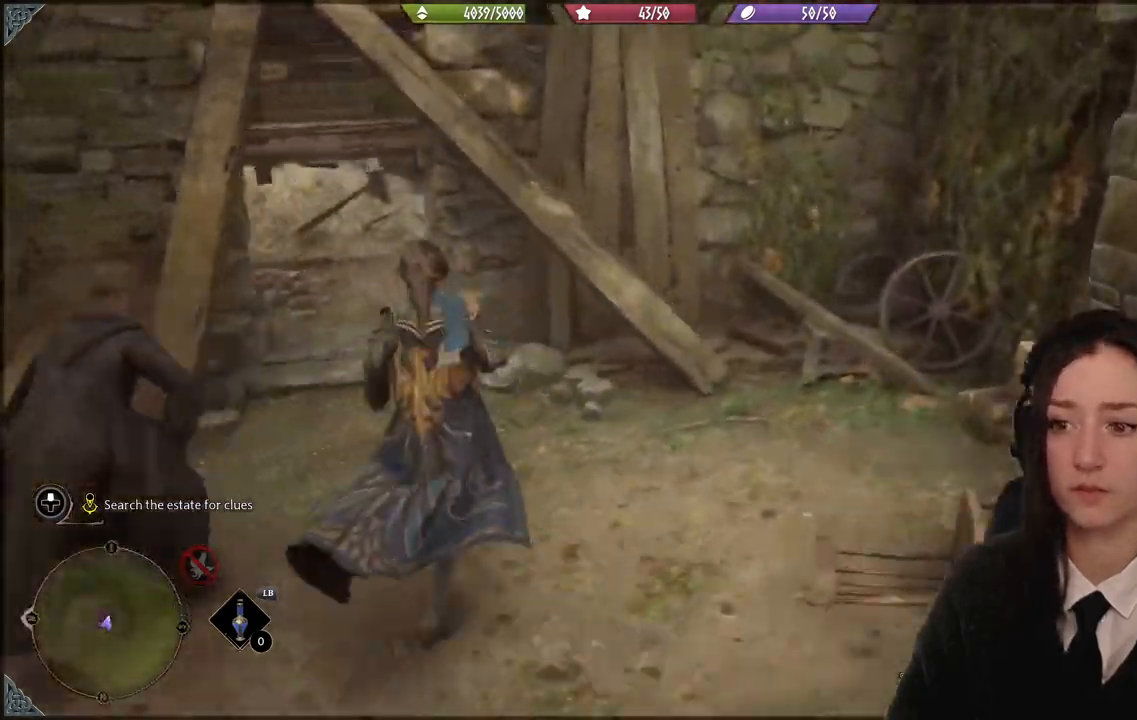
{"buttons": ["B"], "left_stick": "up-left", "right_stick": "center", "events": [[501, "B", "down"]]}
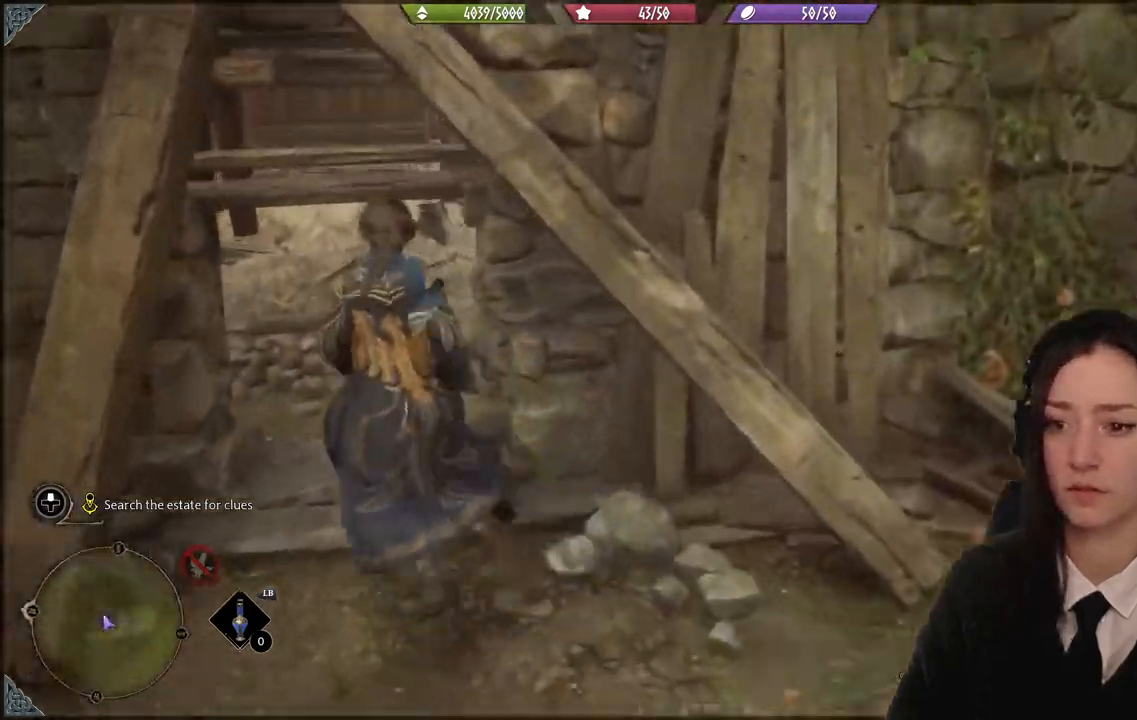
{"buttons": ["B"], "left_stick": "up-left", "right_stick": "center", "events": []}
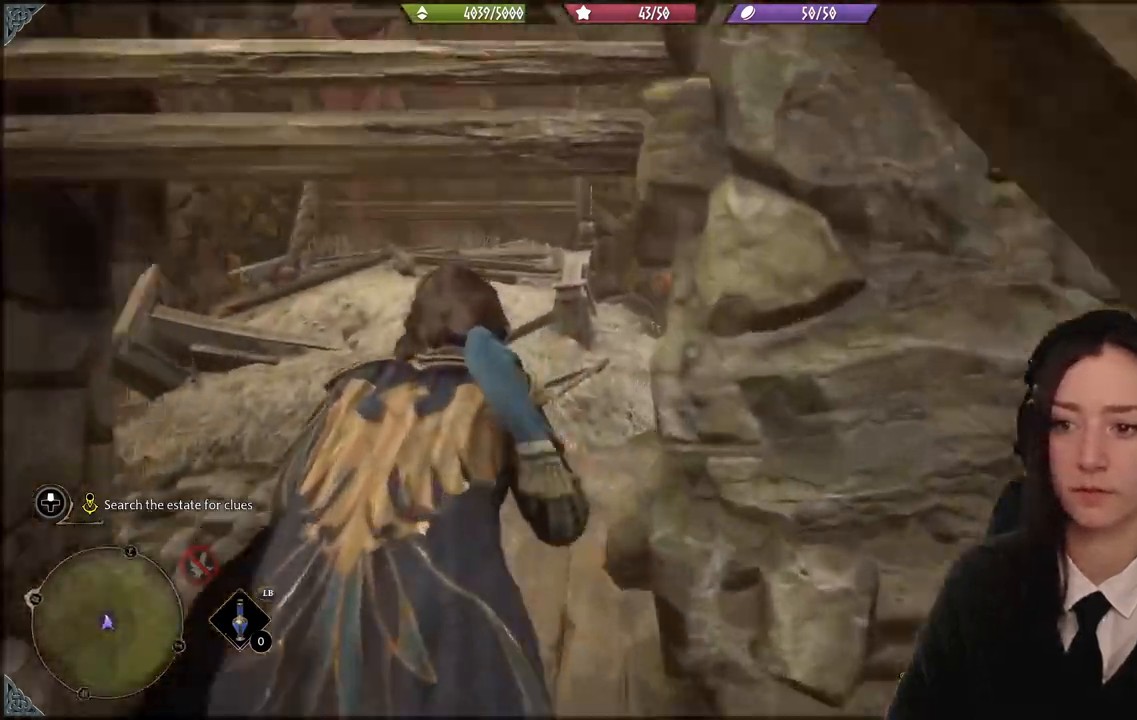
{"buttons": [], "left_stick": "up-left", "right_stick": "down-left", "events": [[134, "B", "up"], [468, "right_stick", "down-left"]]}
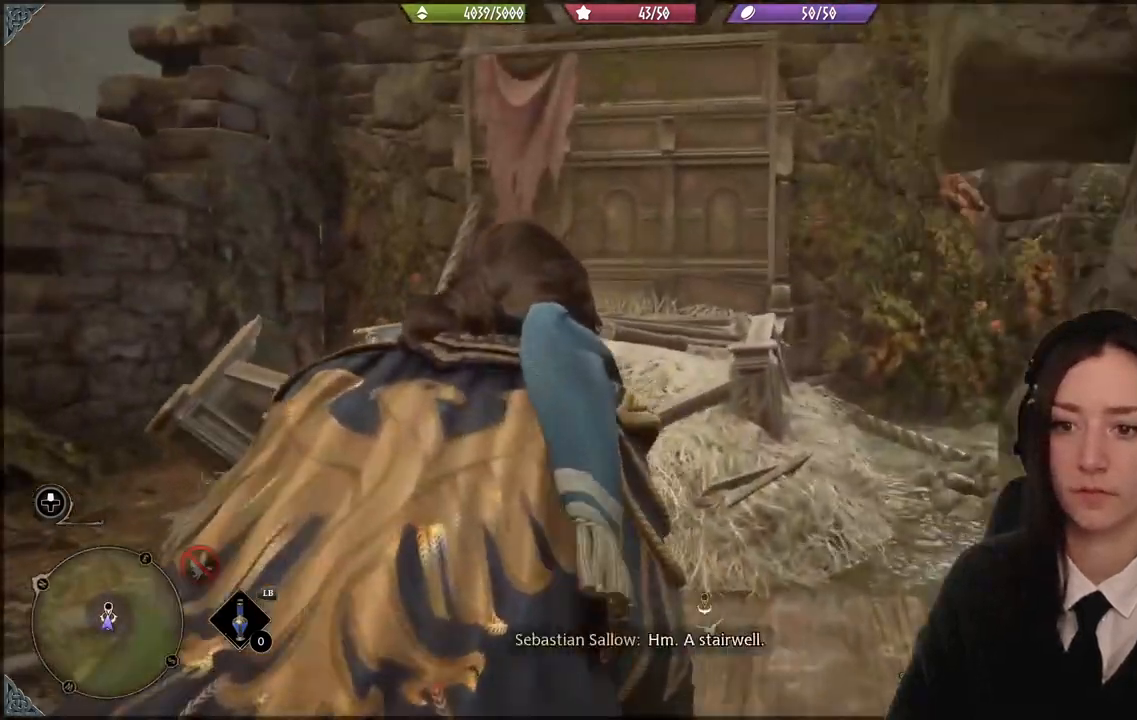
{"buttons": [], "left_stick": "up-left", "right_stick": "center", "events": [[267, "right_stick", "center"]]}
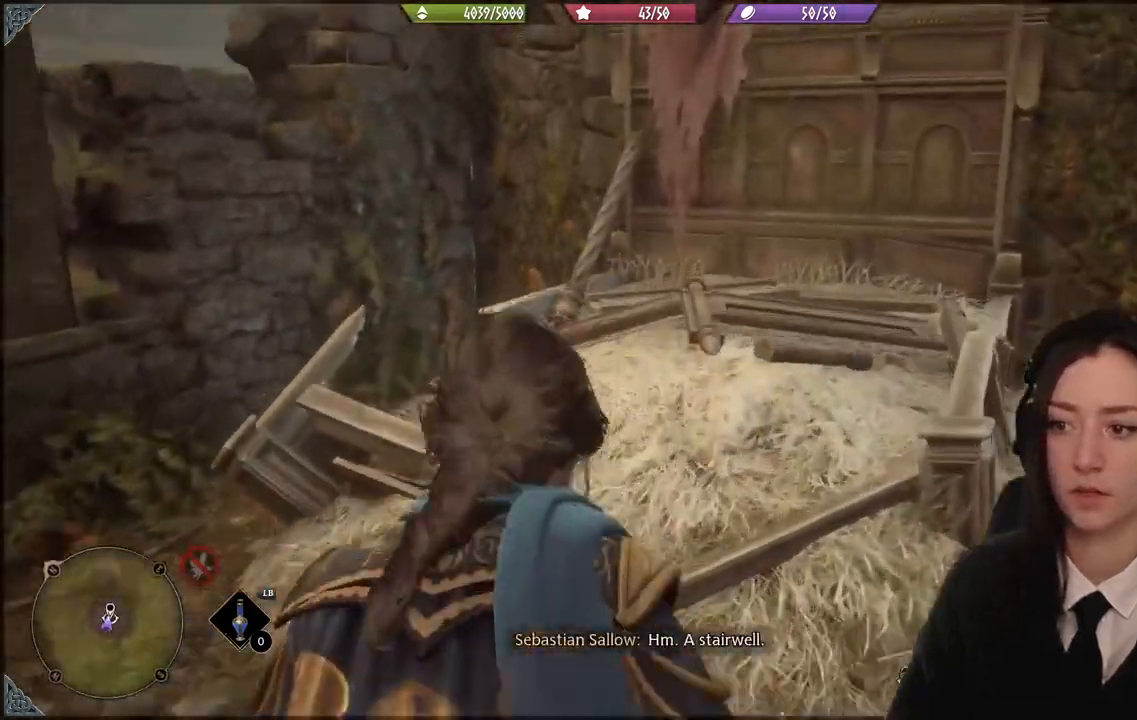
{"buttons": [], "left_stick": "up-left", "right_stick": "right", "events": [[201, "right_stick", "down-right"], [468, "right_stick", "right"]]}
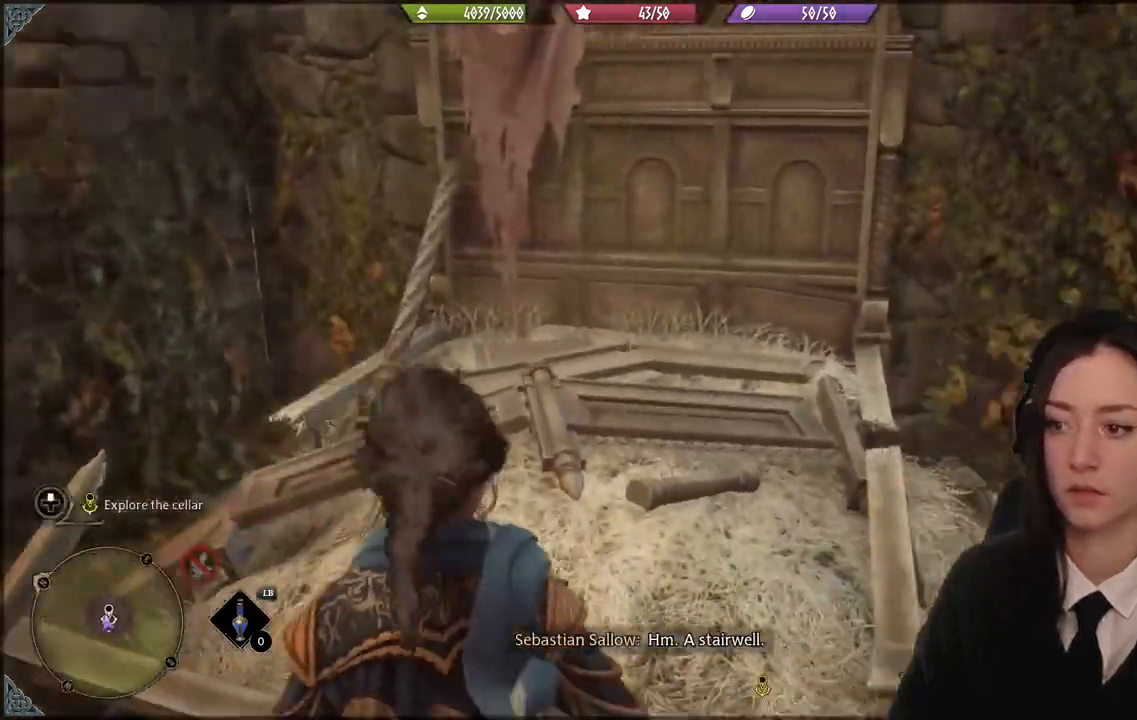
{"buttons": [], "left_stick": "center", "right_stick": "right", "events": [[434, "left_stick", "center"]]}
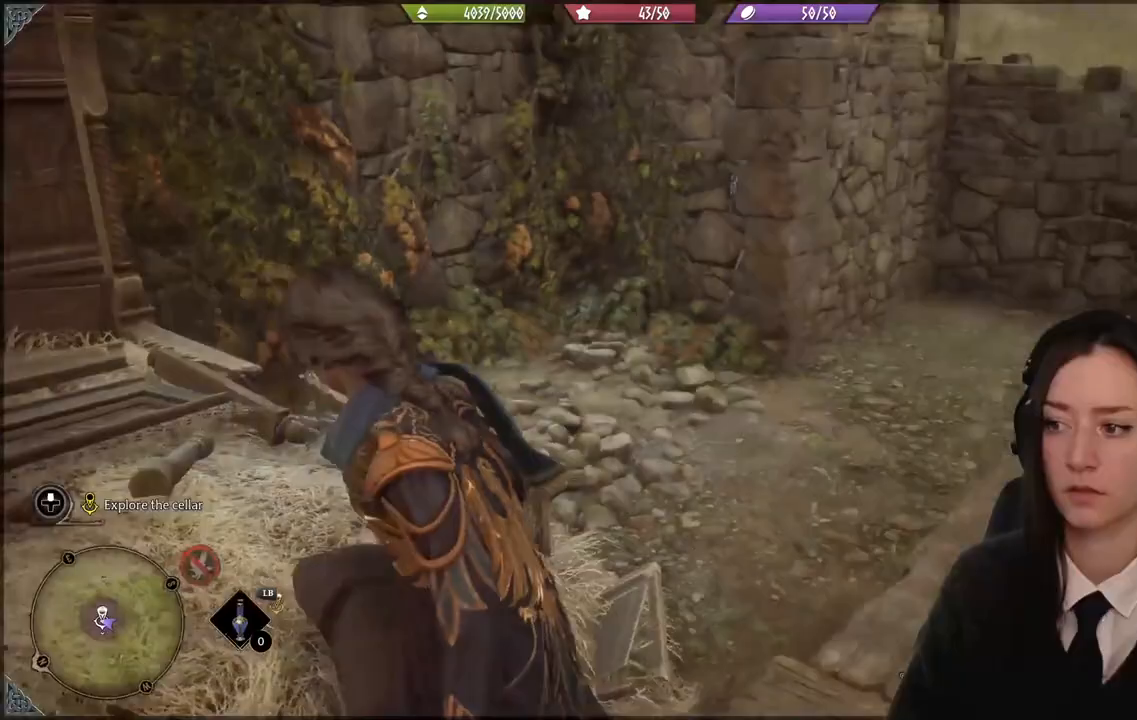
{"buttons": [], "left_stick": "center", "right_stick": "center", "events": [[67, "right_stick", "up-right"], [301, "right_stick", "center"]]}
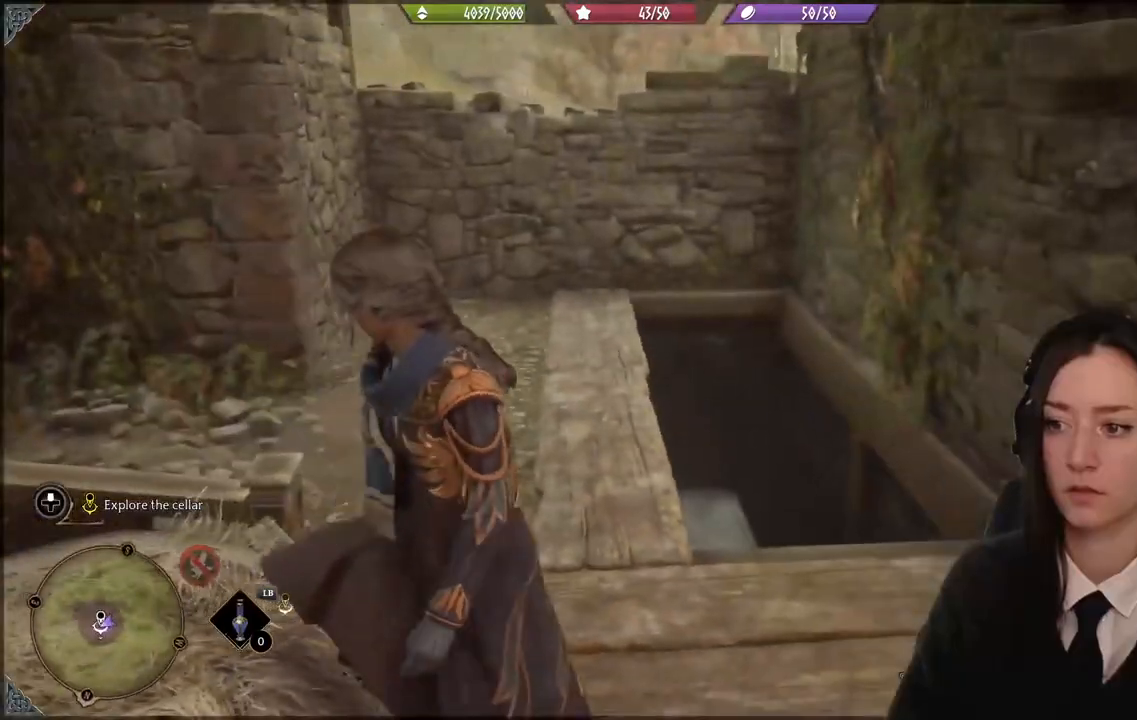
{"buttons": [], "left_stick": "up-right", "right_stick": "center", "events": [[67, "right_stick", "down-left"], [300, "left_stick", "right"], [400, "left_stick", "up-right"], [400, "right_stick", "center"]]}
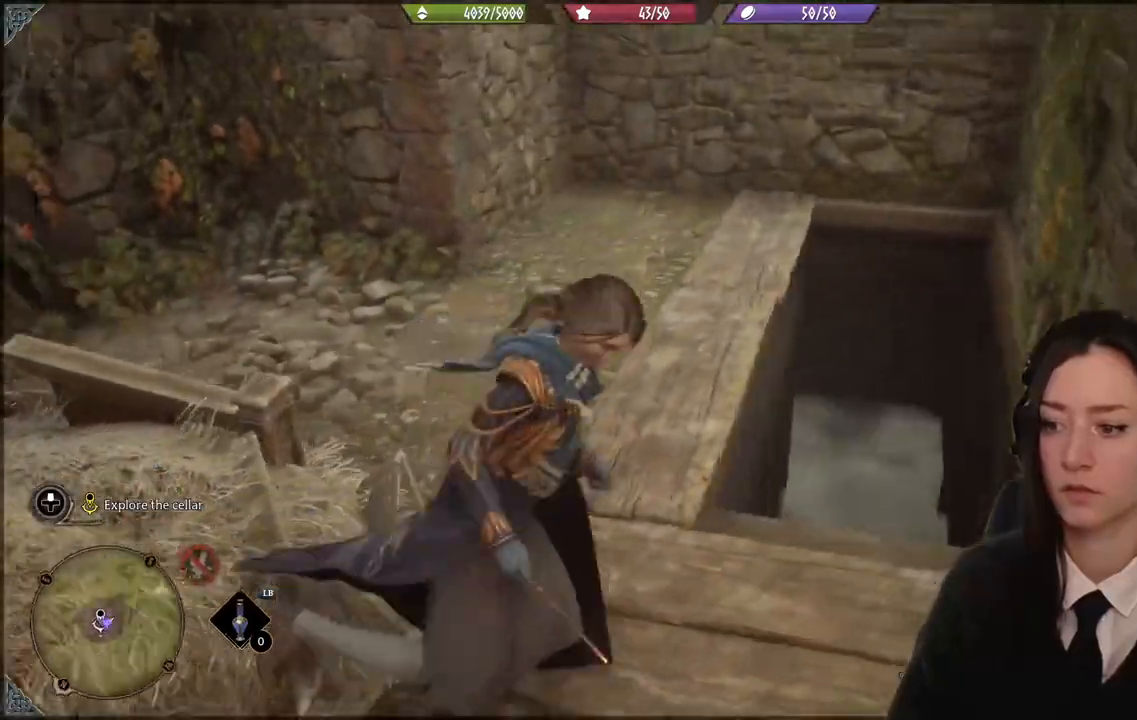
{"buttons": [], "left_stick": "up-left", "right_stick": "center", "events": [[134, "left_stick", "up-left"]]}
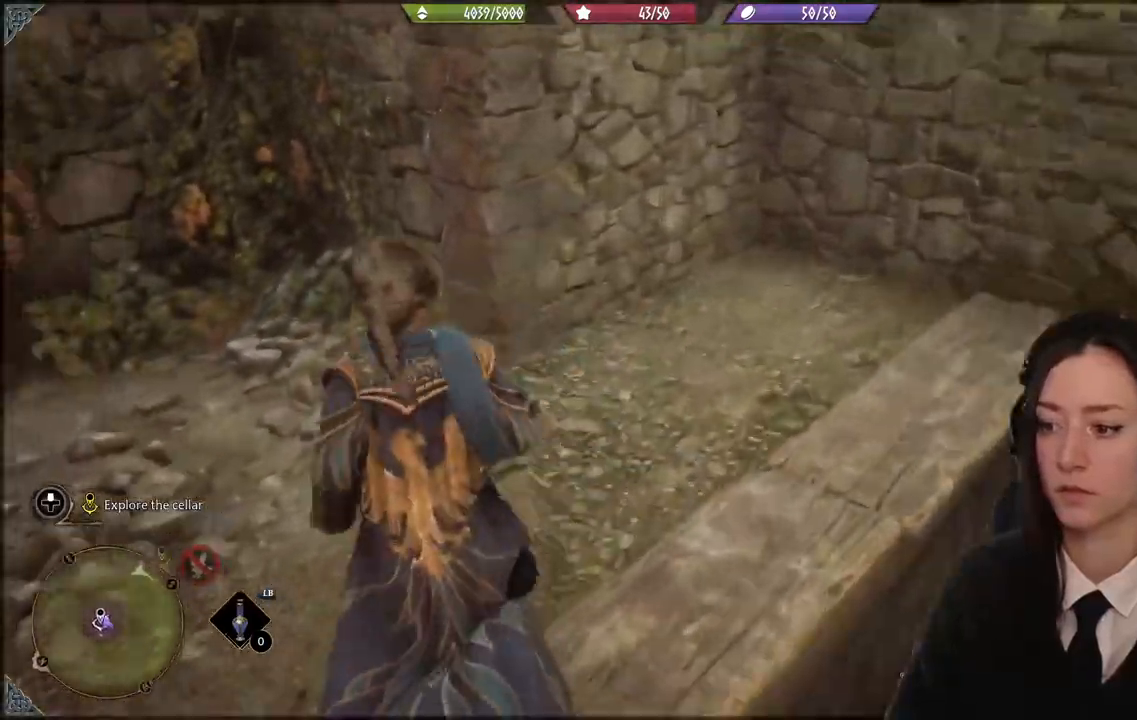
{"buttons": [], "left_stick": "up-left", "right_stick": "up-left", "events": [[67, "right_stick", "left"], [400, "right_stick", "up-left"]]}
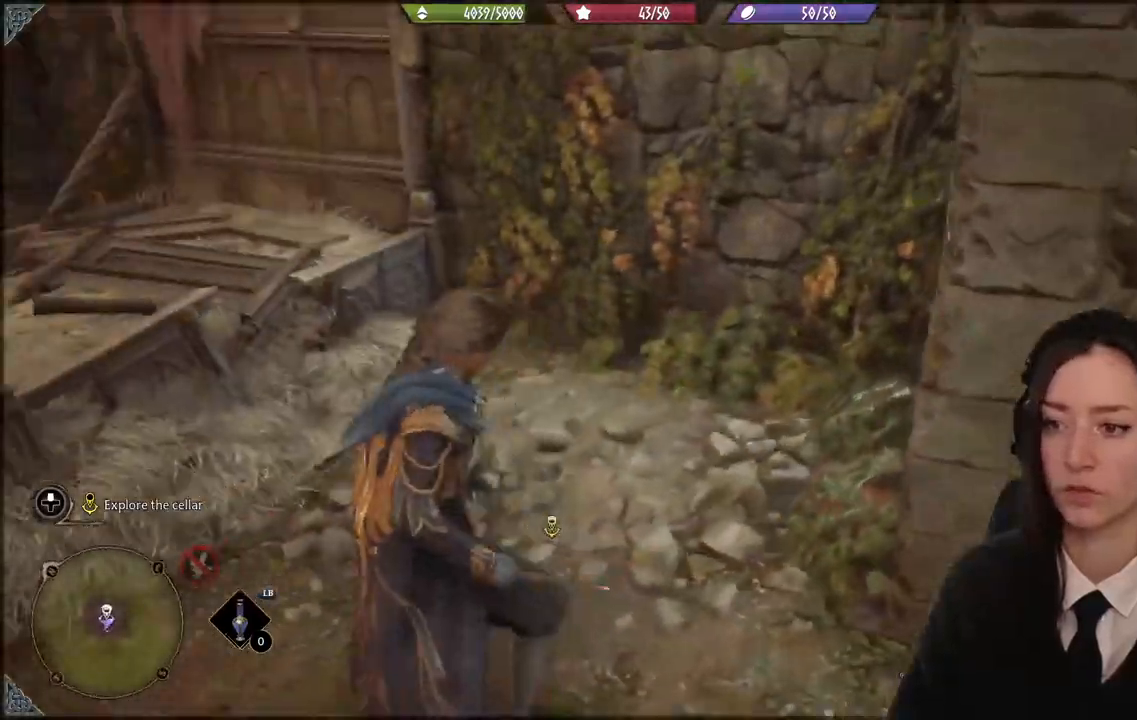
{"buttons": [], "left_stick": "up-left", "right_stick": "up", "events": [[367, "right_stick", "up"]]}
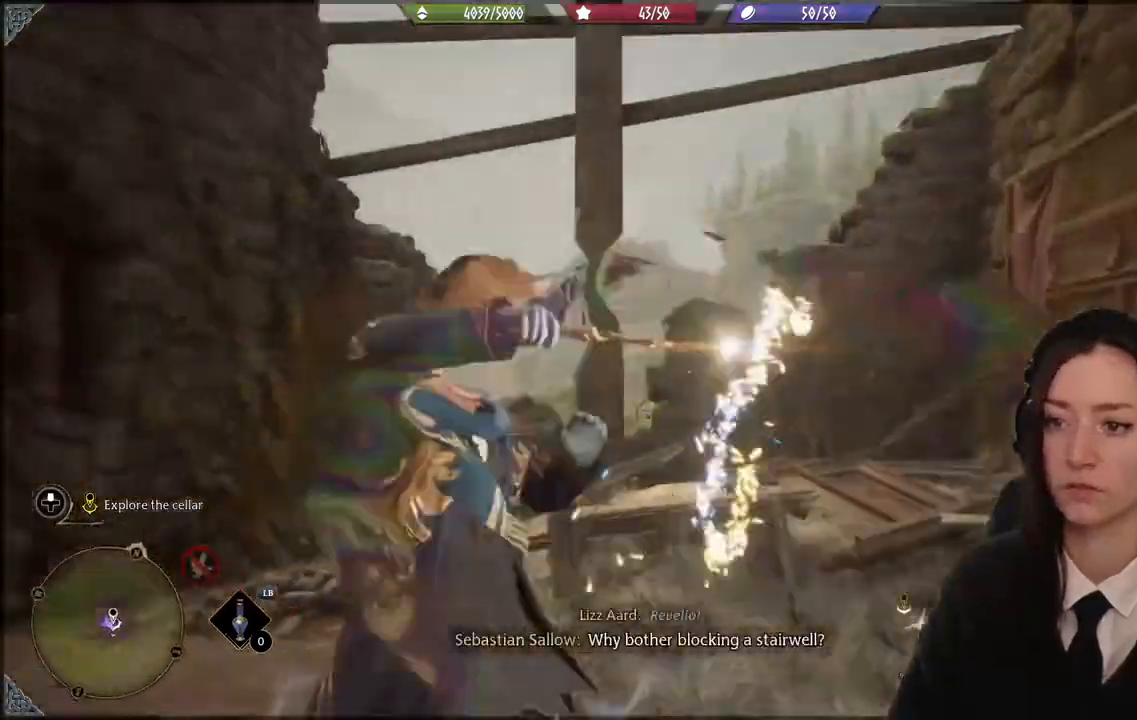
{"buttons": [], "left_stick": "up-left", "right_stick": "down-left", "events": [[100, "right_stick", "down-left"]]}
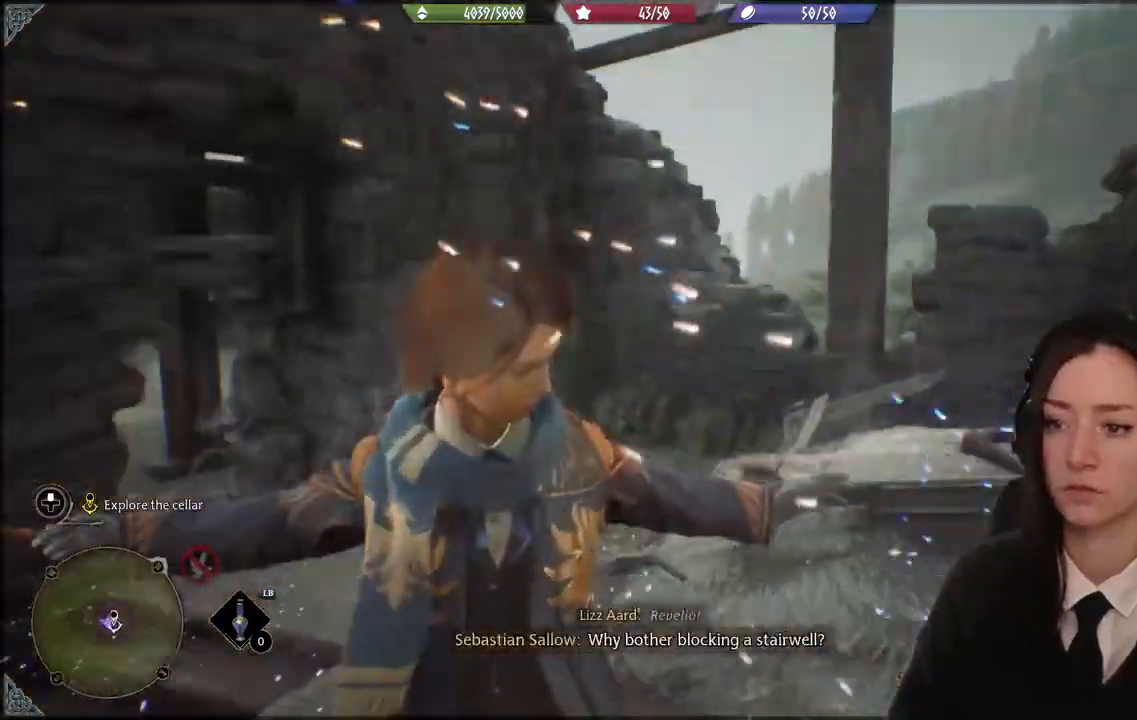
{"buttons": [], "left_stick": "up-left", "right_stick": "down-left"}
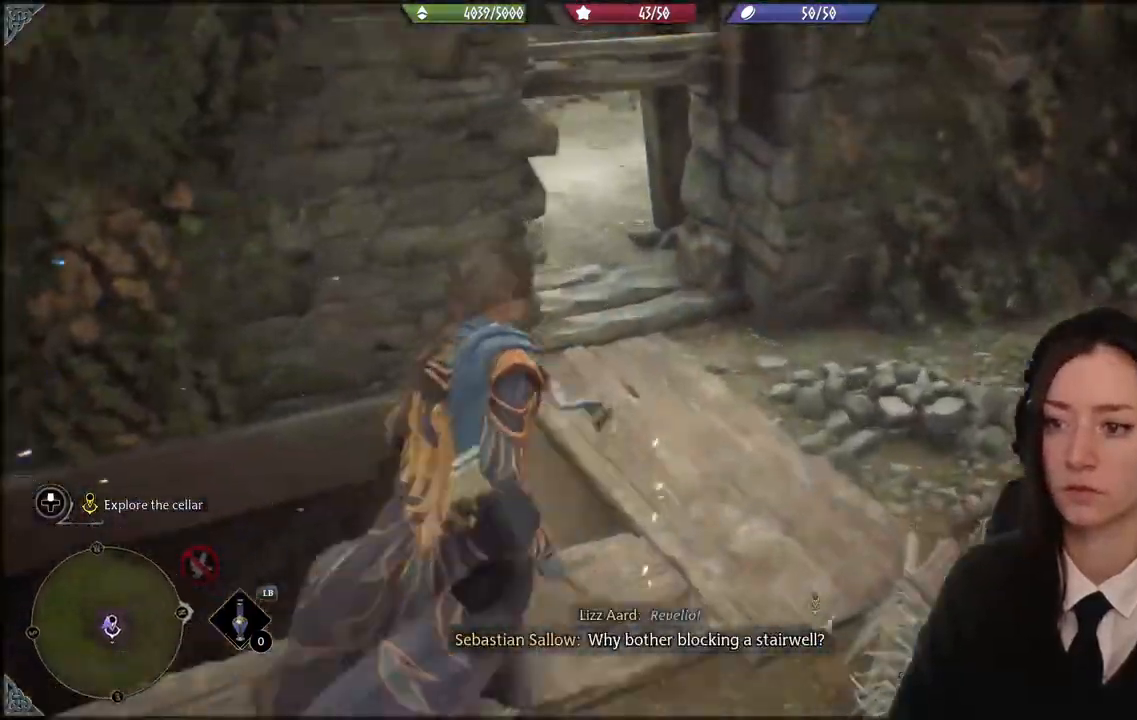
{"buttons": [], "left_stick": "center", "right_stick": "left", "events": [[133, "left_stick", "center"], [233, "right_stick", "left"]]}
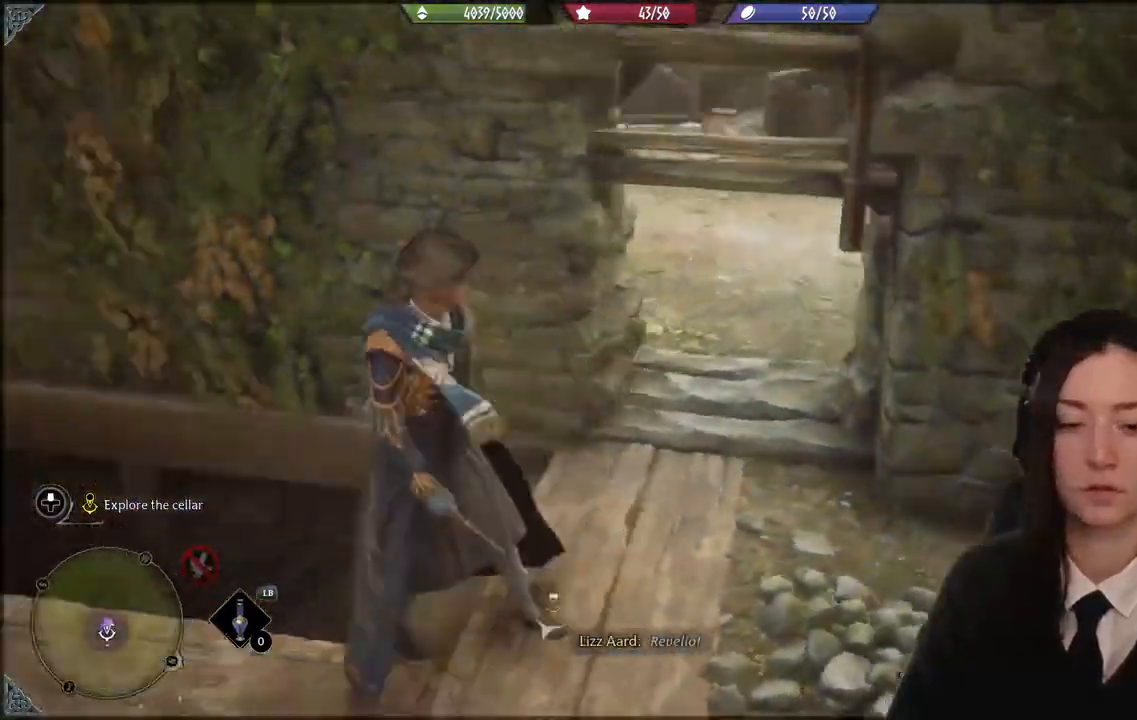
{"buttons": [], "left_stick": "center", "right_stick": "center", "events": [[401, "right_stick", "center"]]}
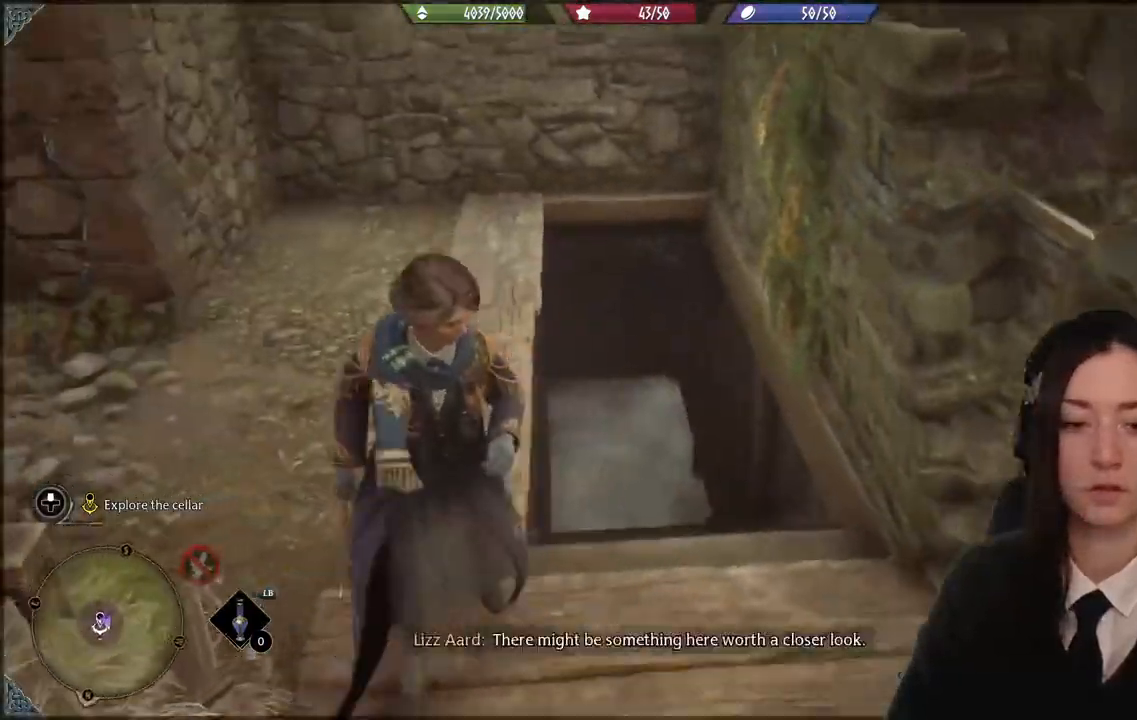
{"buttons": [], "left_stick": "right", "right_stick": "down-right", "events": [[400, "right_stick", "down-right"], [434, "left_stick", "right"]]}
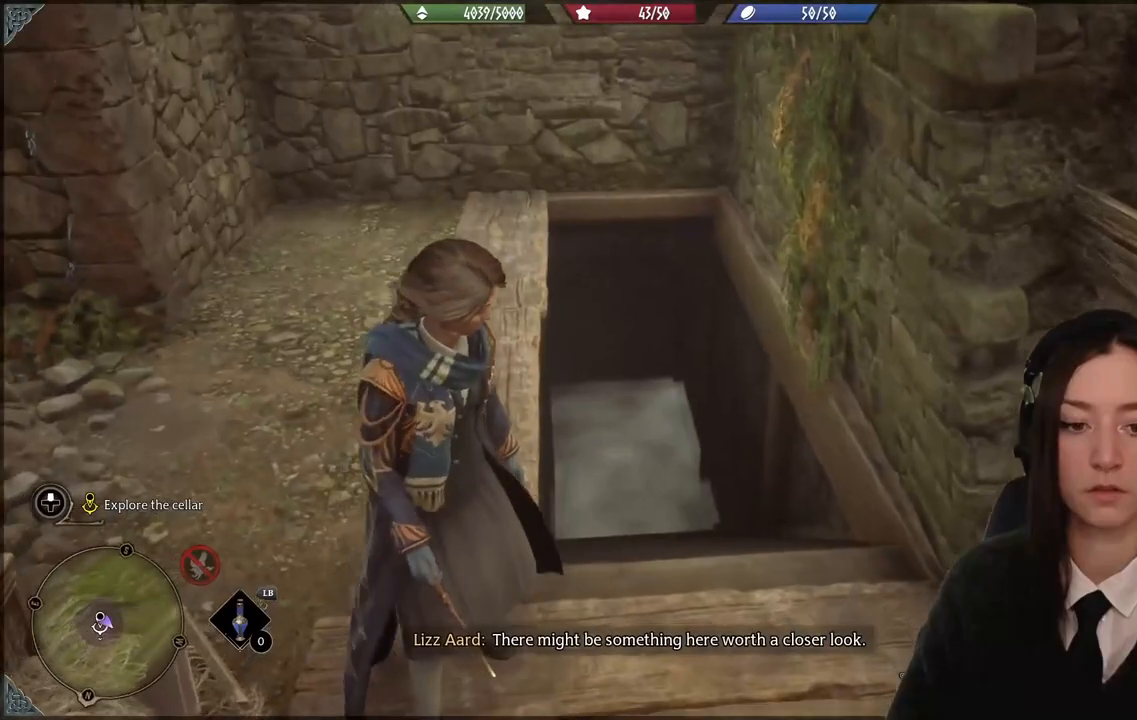
{"buttons": [], "left_stick": "center", "right_stick": "center", "events": [[101, "left_stick", "center"], [167, "right_stick", "center"]]}
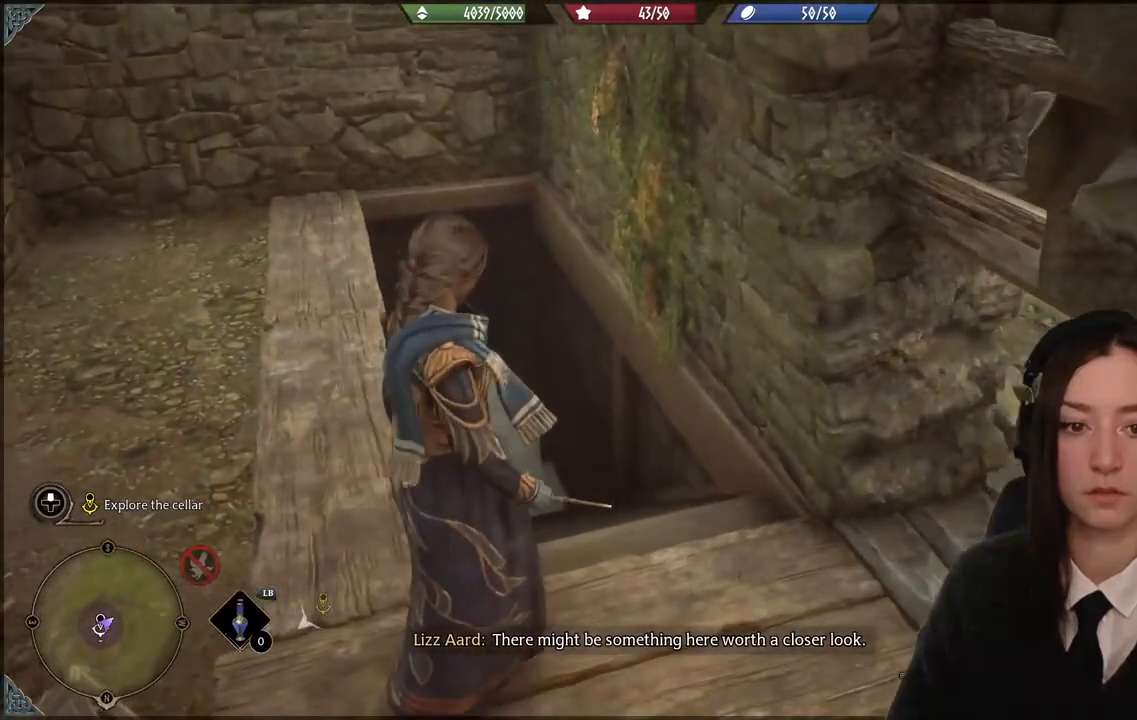
{"buttons": [], "left_stick": "center", "right_stick": "center", "events": [[33, "right_stick", "down-left"], [334, "right_stick", "center"]]}
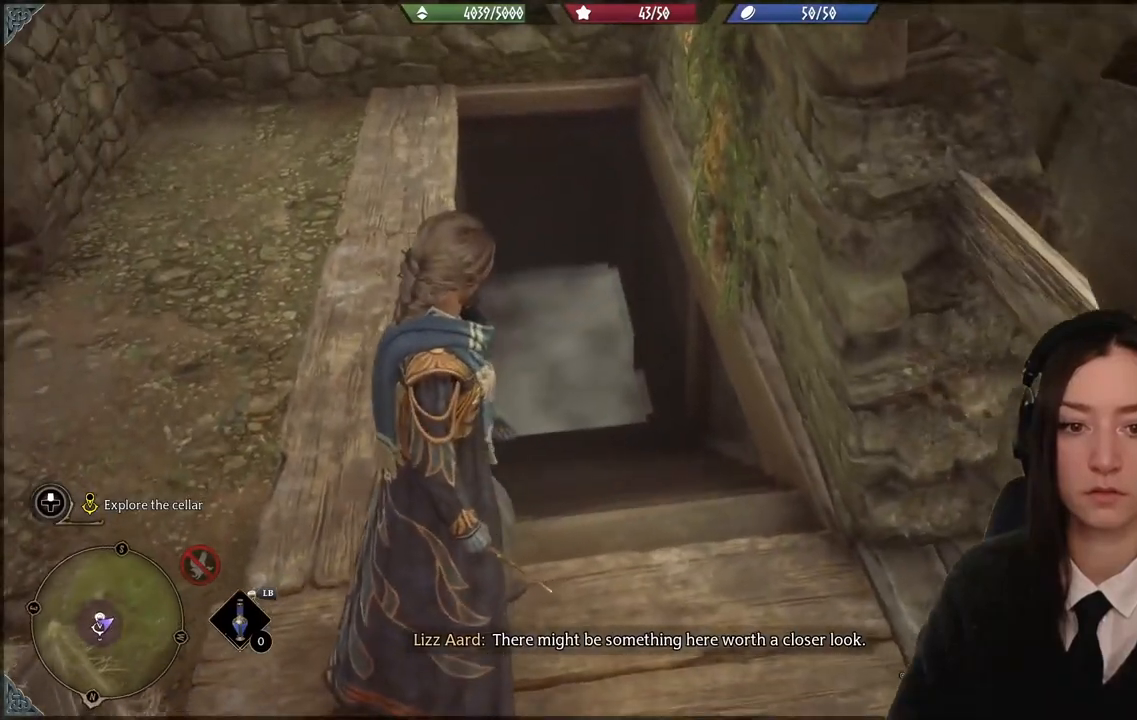
{"buttons": [], "left_stick": "up", "right_stick": "center", "events": [[367, "left_stick", "up"]]}
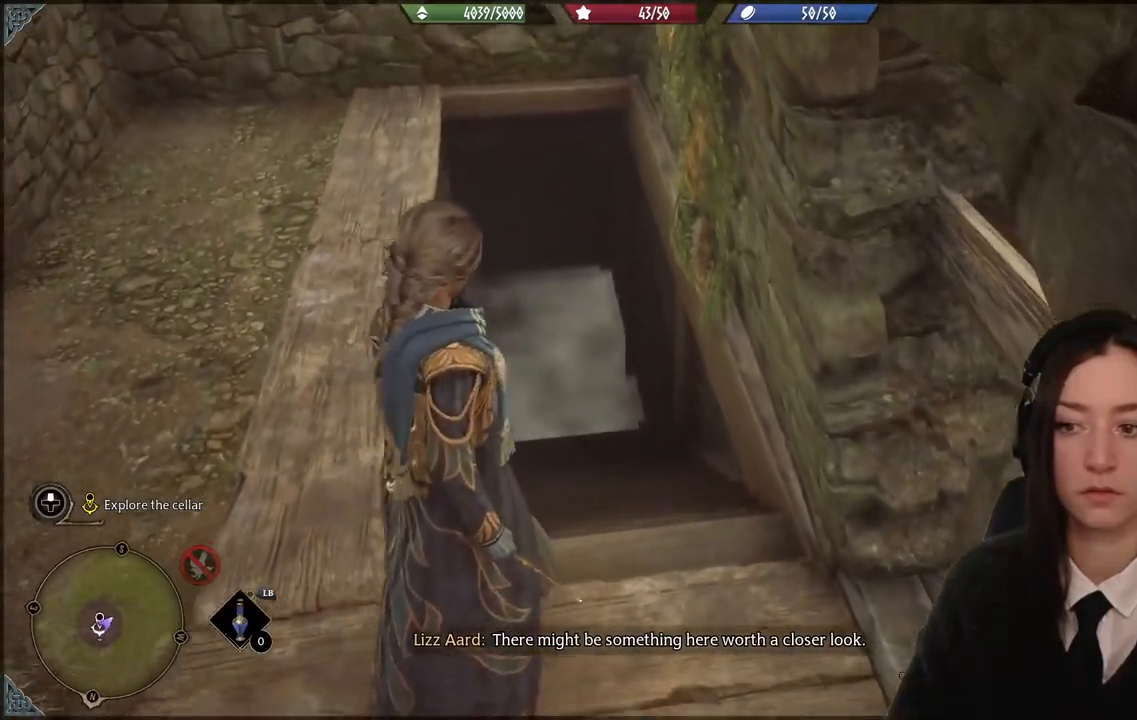
{"buttons": [], "left_stick": "up", "right_stick": "center", "events": [[133, "right_stick", "left"], [367, "right_stick", "center"]]}
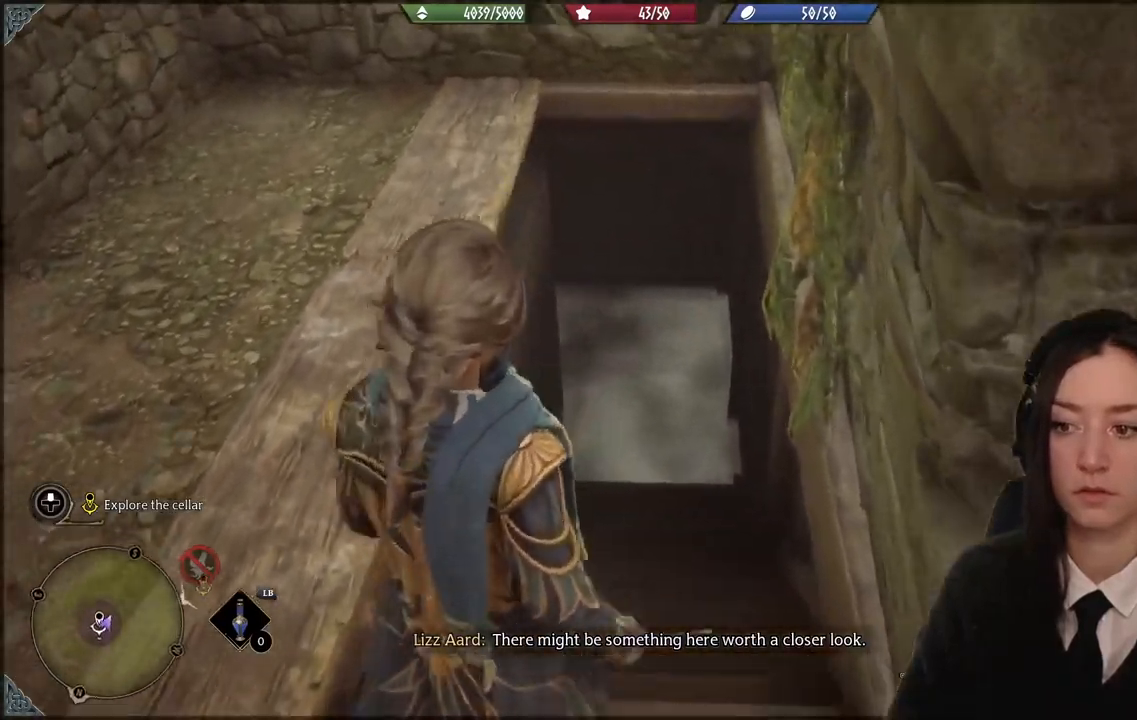
{"buttons": [], "left_stick": "up", "right_stick": "center", "events": []}
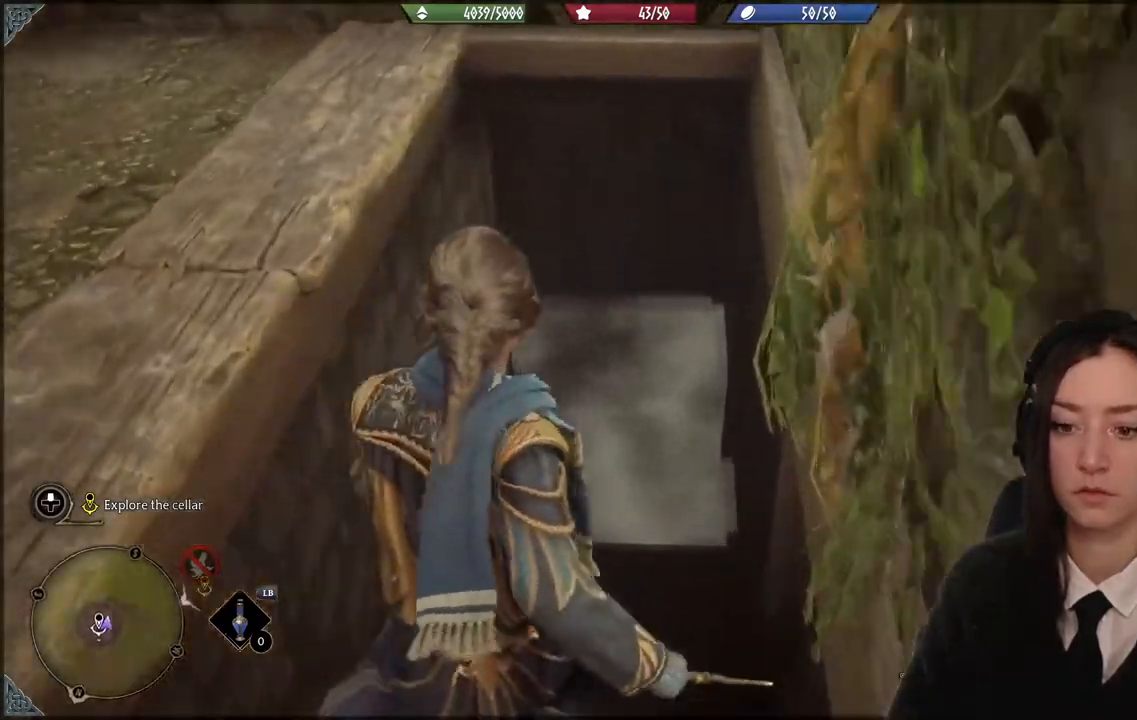
{"buttons": [], "left_stick": "center", "right_stick": "center", "events": [[133, "left_stick", "center"]]}